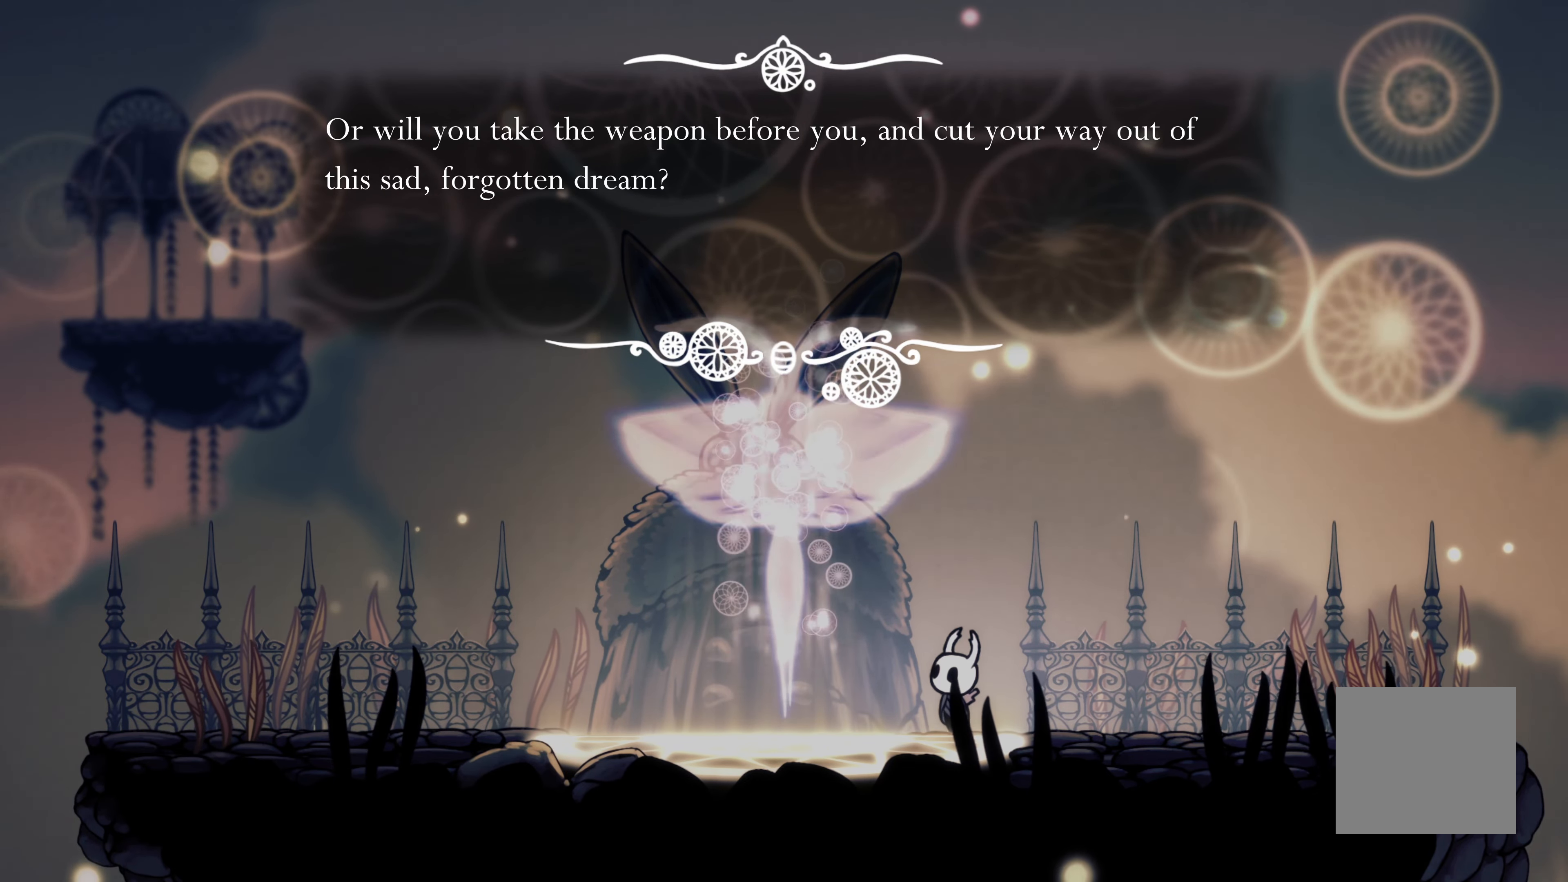
Gameplay with a controller (Xbox layout); each line is a JSON object with the inputs held at the frame after it. "events" lists button and stick changes between this image and that frame as [ms after this image, input, new state], when the widget could be followed in between. Not read: DPAD_DOWN DPAD_LEFT DPAD_RIGHT DPAD_UP.
{"buttons": [], "left_stick": "center", "right_stick": "center", "events": [[316, "A", "down"], [416, "A", "up"]]}
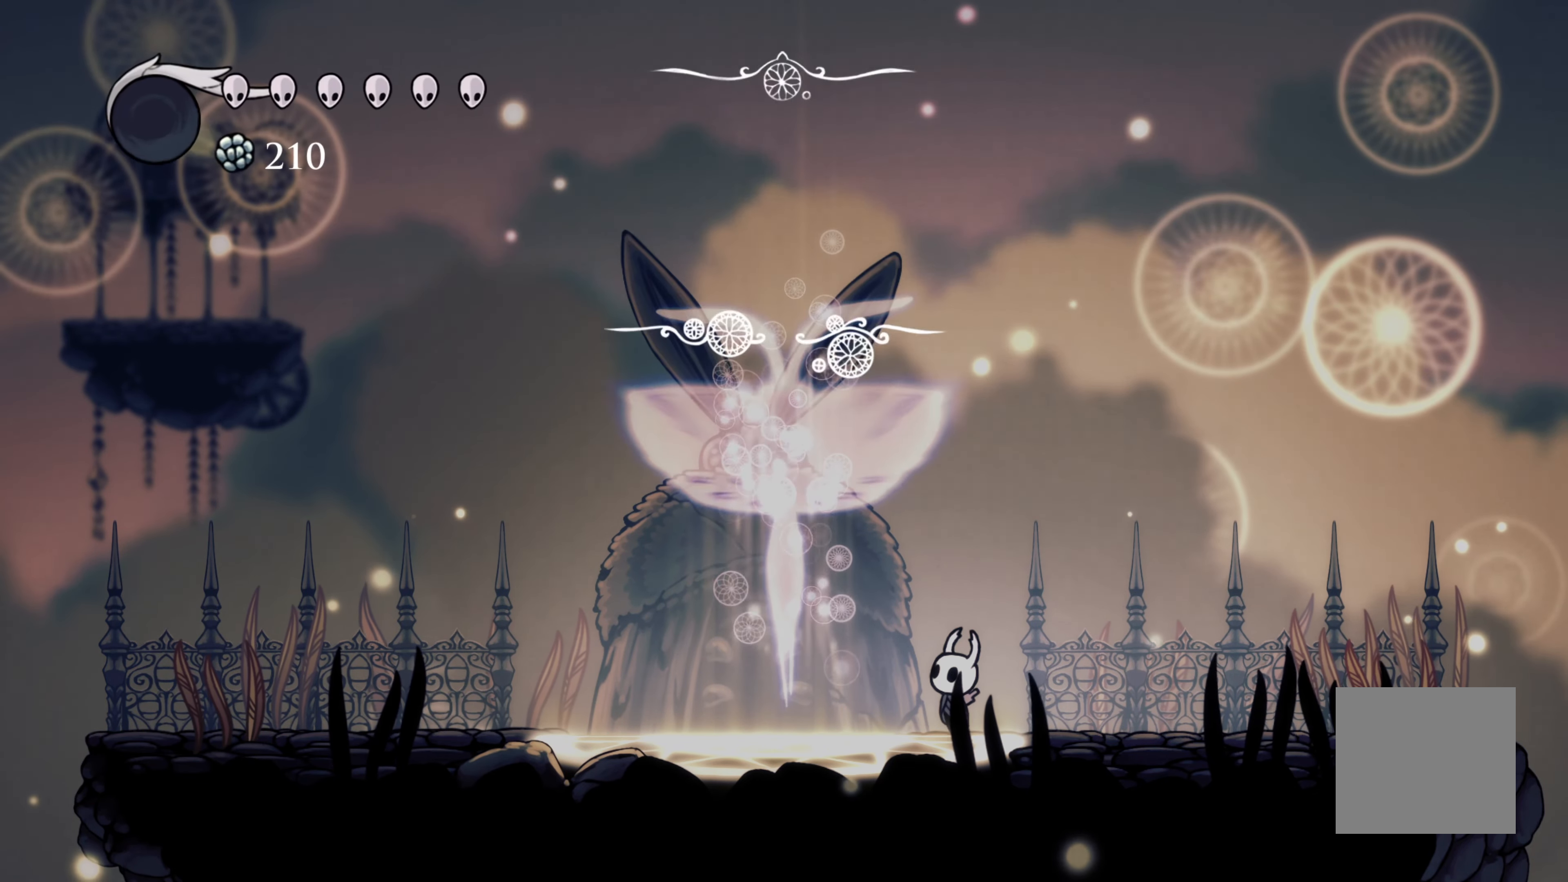
{"buttons": [], "left_stick": "left", "right_stick": "center", "events": [[450, "left_stick", "left"]]}
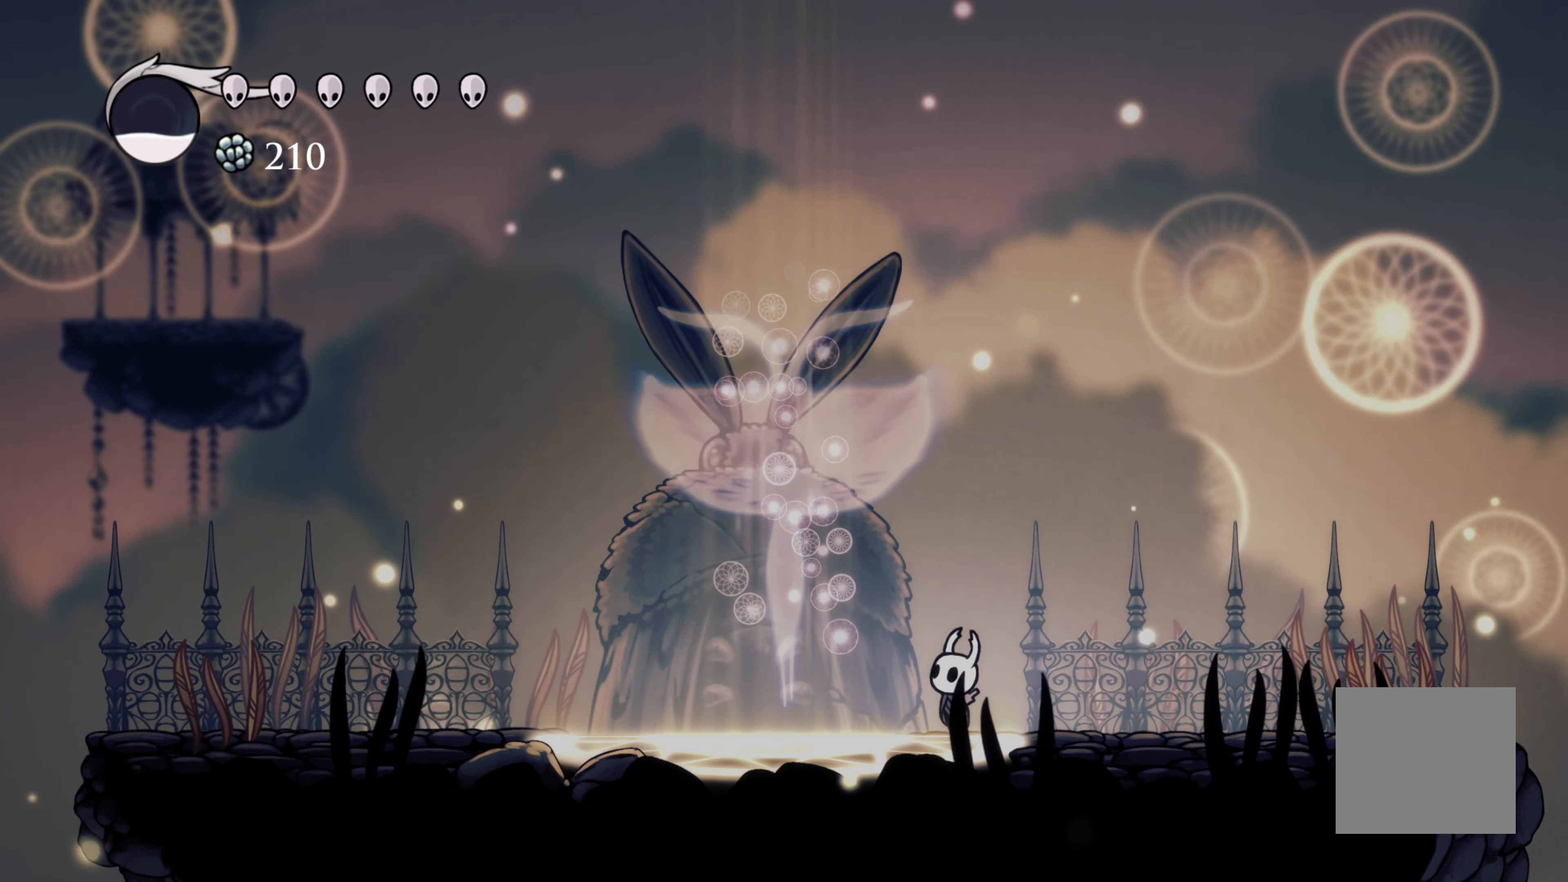
{"buttons": [], "left_stick": "left", "right_stick": "center", "events": []}
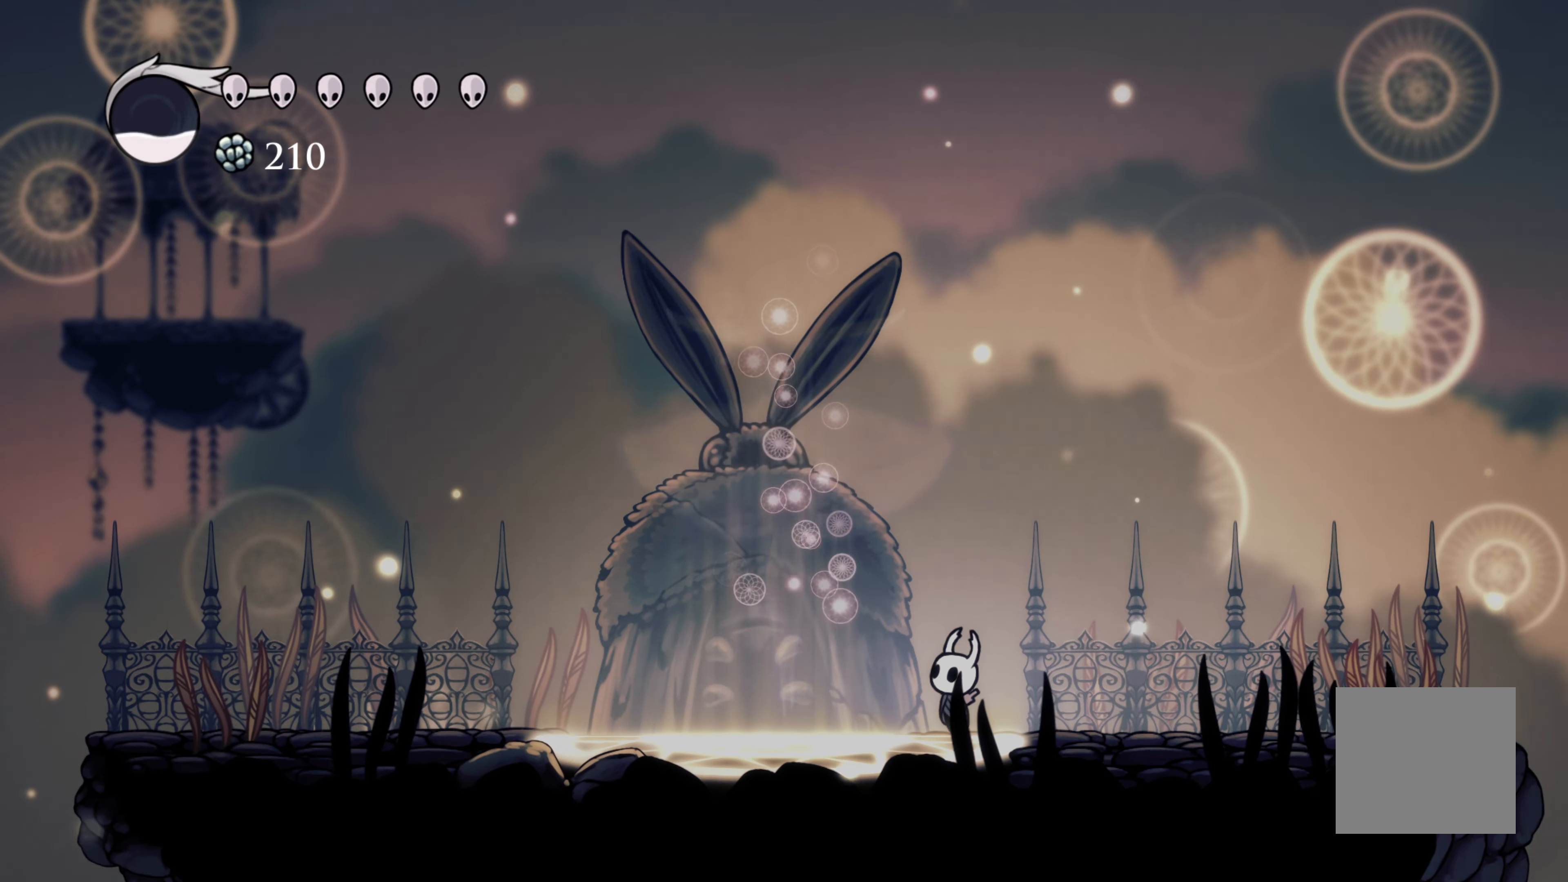
{"buttons": [], "left_stick": "up-left", "right_stick": "center", "events": [[350, "left_stick", "up-left"]]}
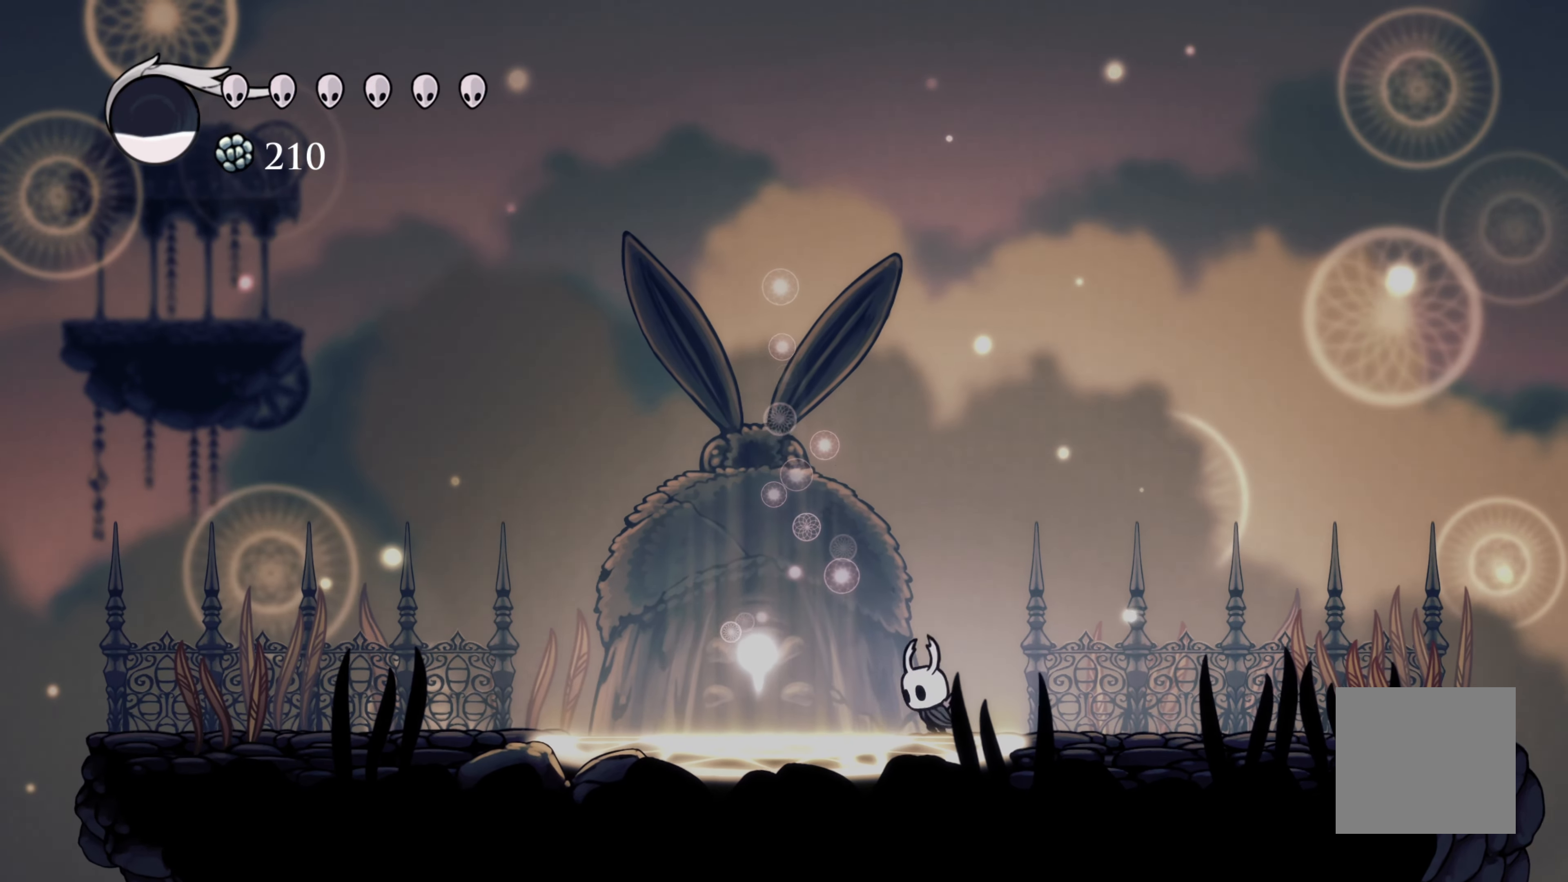
{"buttons": [], "left_stick": "center", "right_stick": "center", "events": [[450, "left_stick", "center"]]}
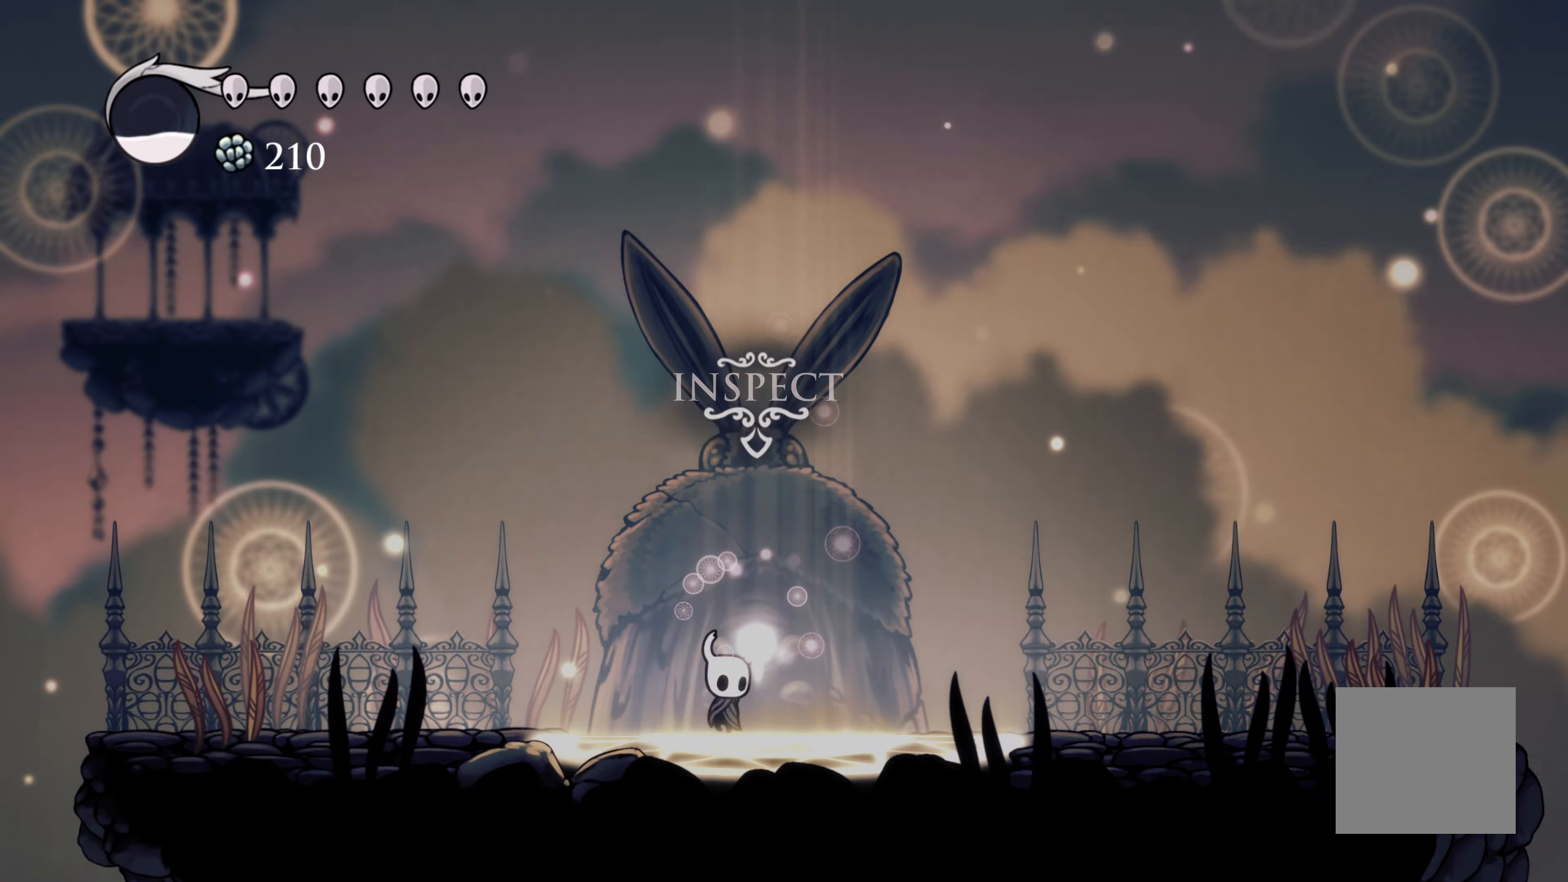
{"buttons": [], "left_stick": "center", "right_stick": "center", "events": [[300, "left_stick", "up-right"], [383, "left_stick", "up"], [483, "left_stick", "center"]]}
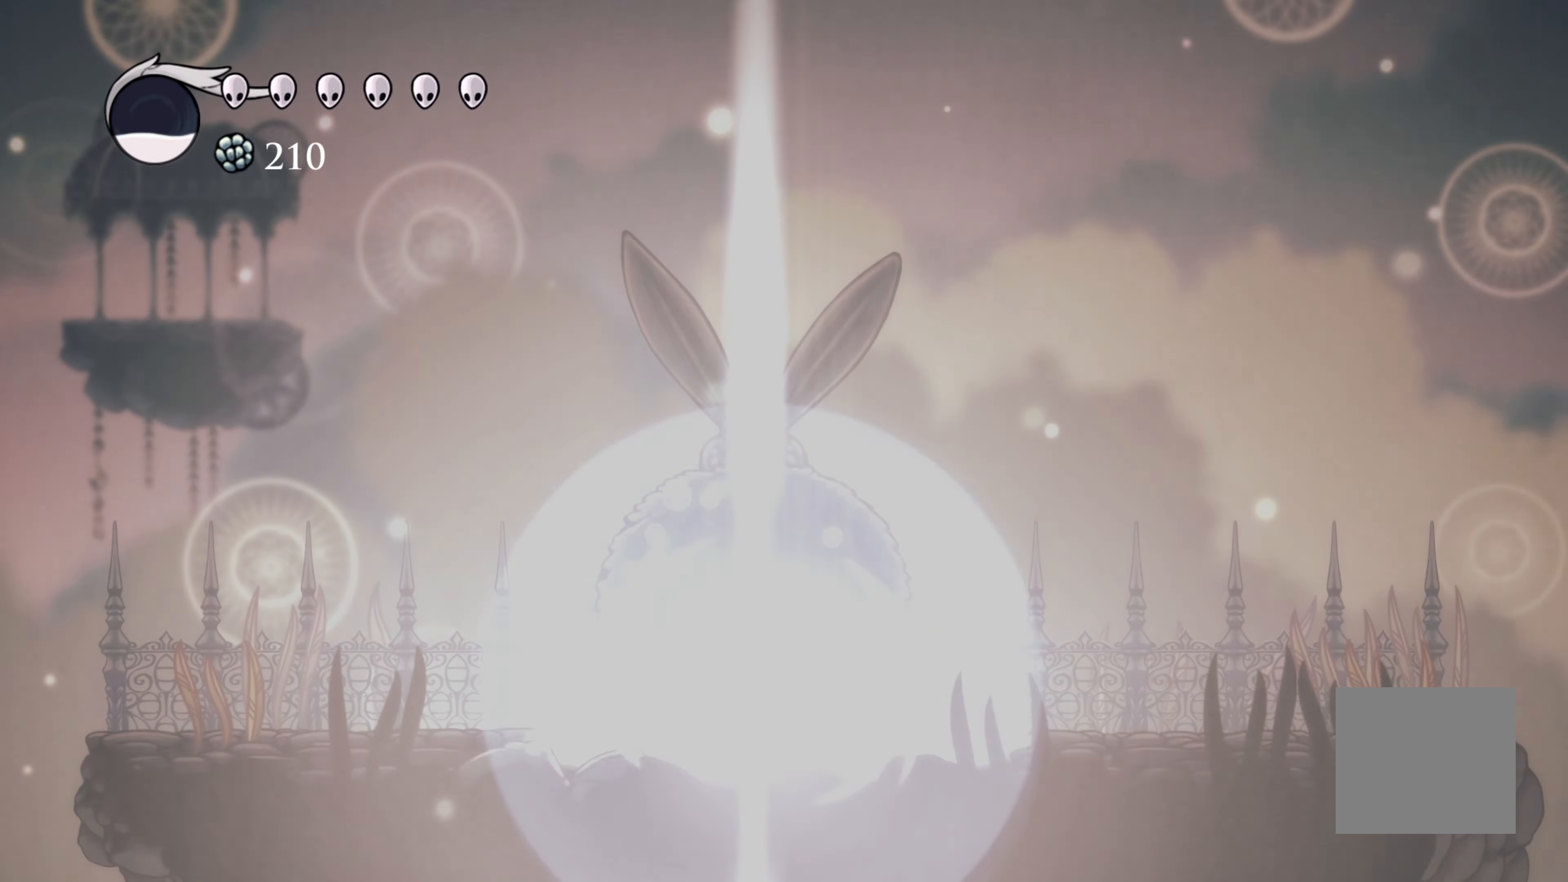
{"buttons": [], "left_stick": "center", "right_stick": "center", "events": []}
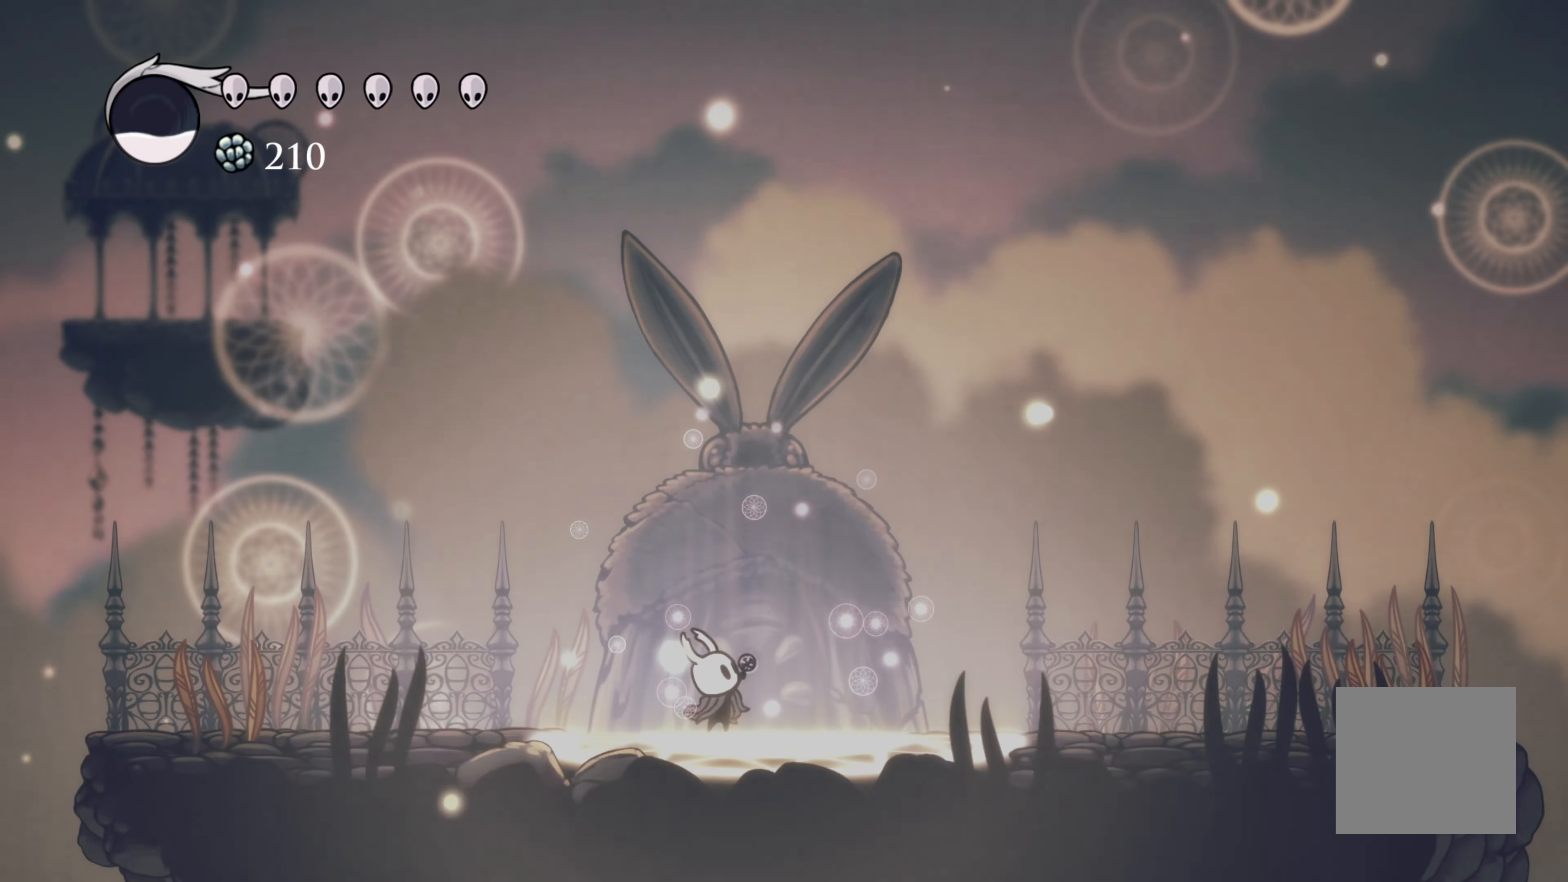
{"buttons": [], "left_stick": "center", "right_stick": "center", "events": []}
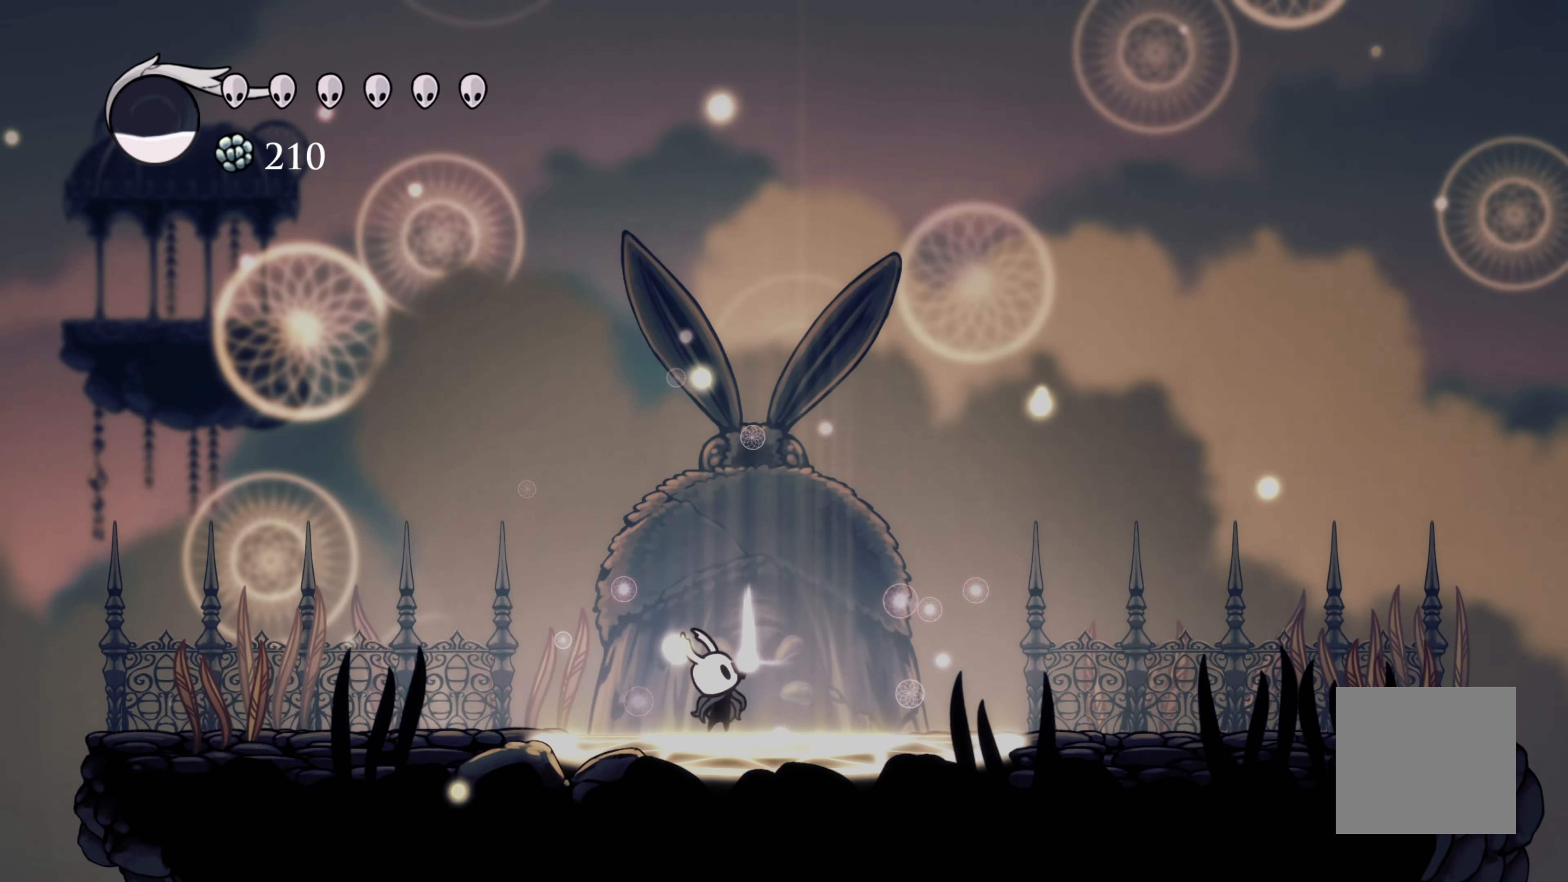
{"buttons": [], "left_stick": "center", "right_stick": "center", "events": []}
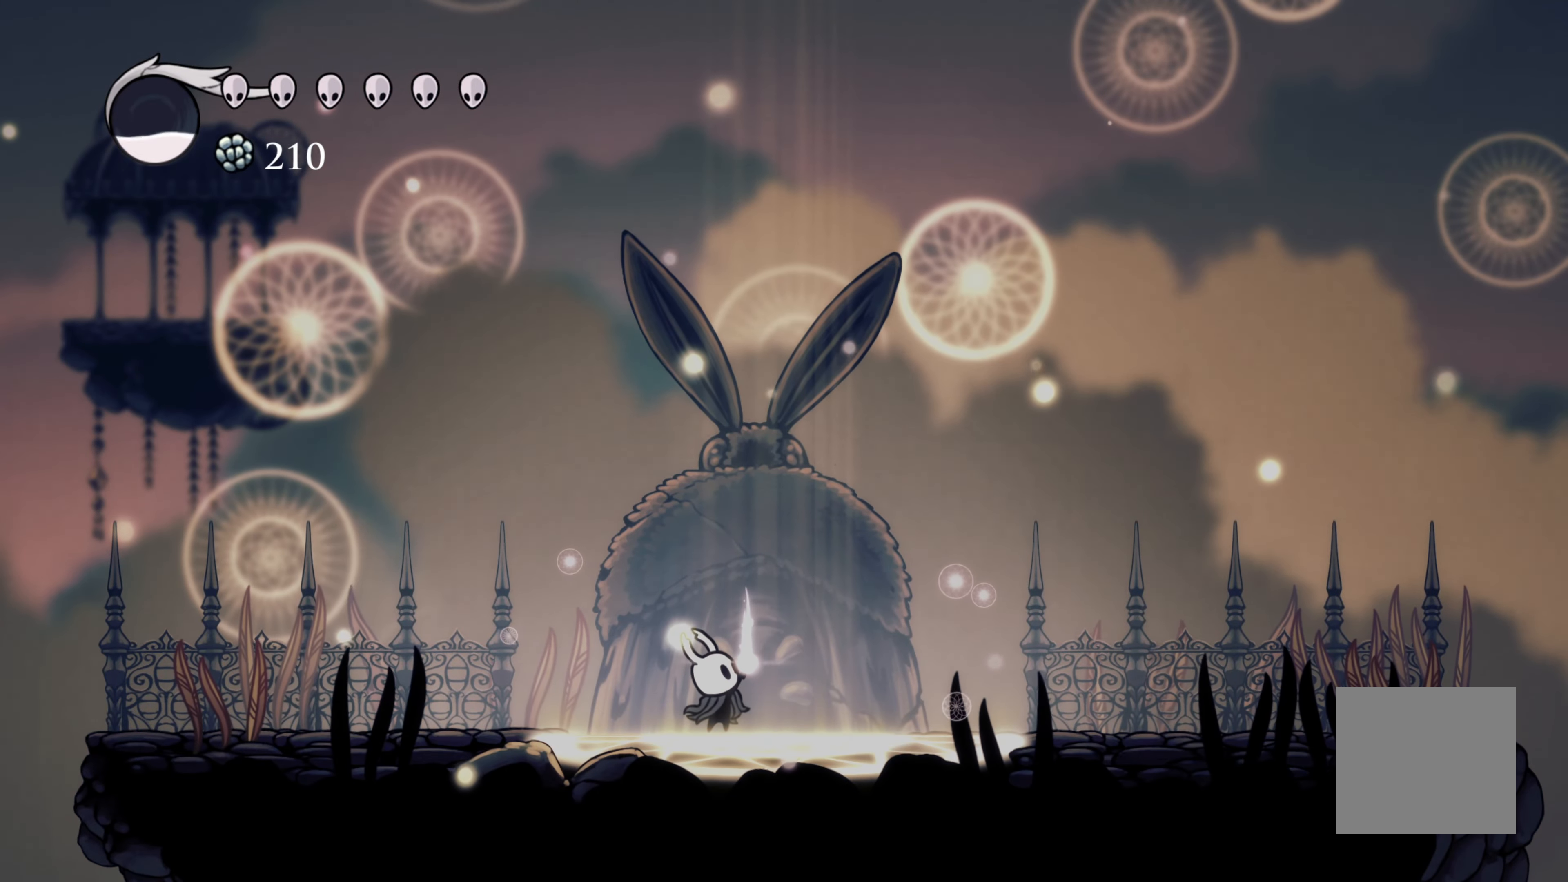
{"buttons": [], "left_stick": "center", "right_stick": "center", "events": []}
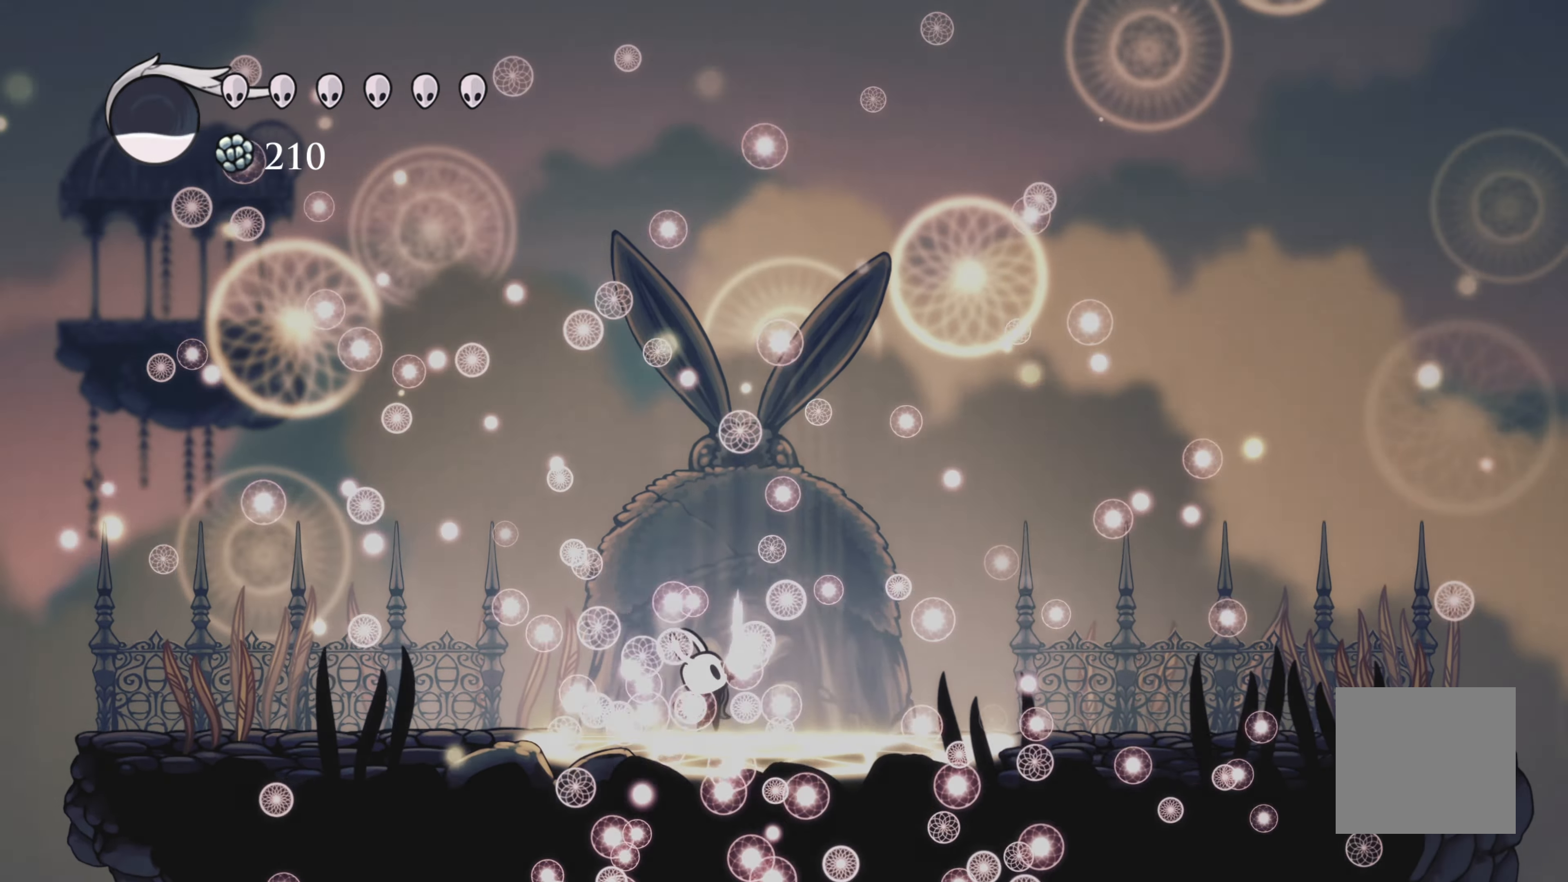
{"buttons": [], "left_stick": "center", "right_stick": "center", "events": []}
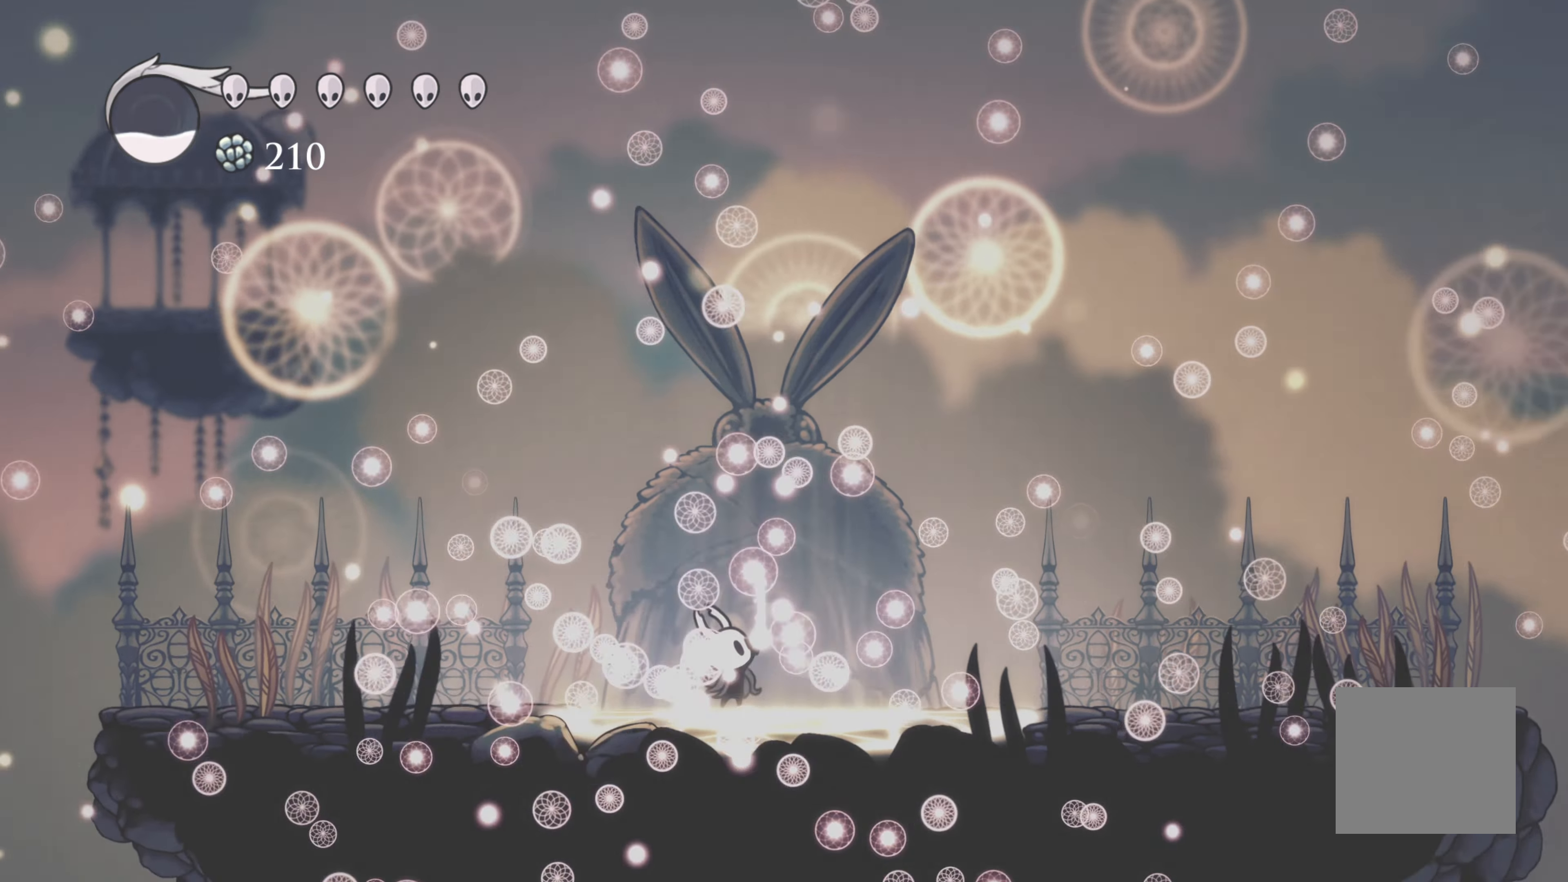
{"buttons": [], "left_stick": "center", "right_stick": "center", "events": []}
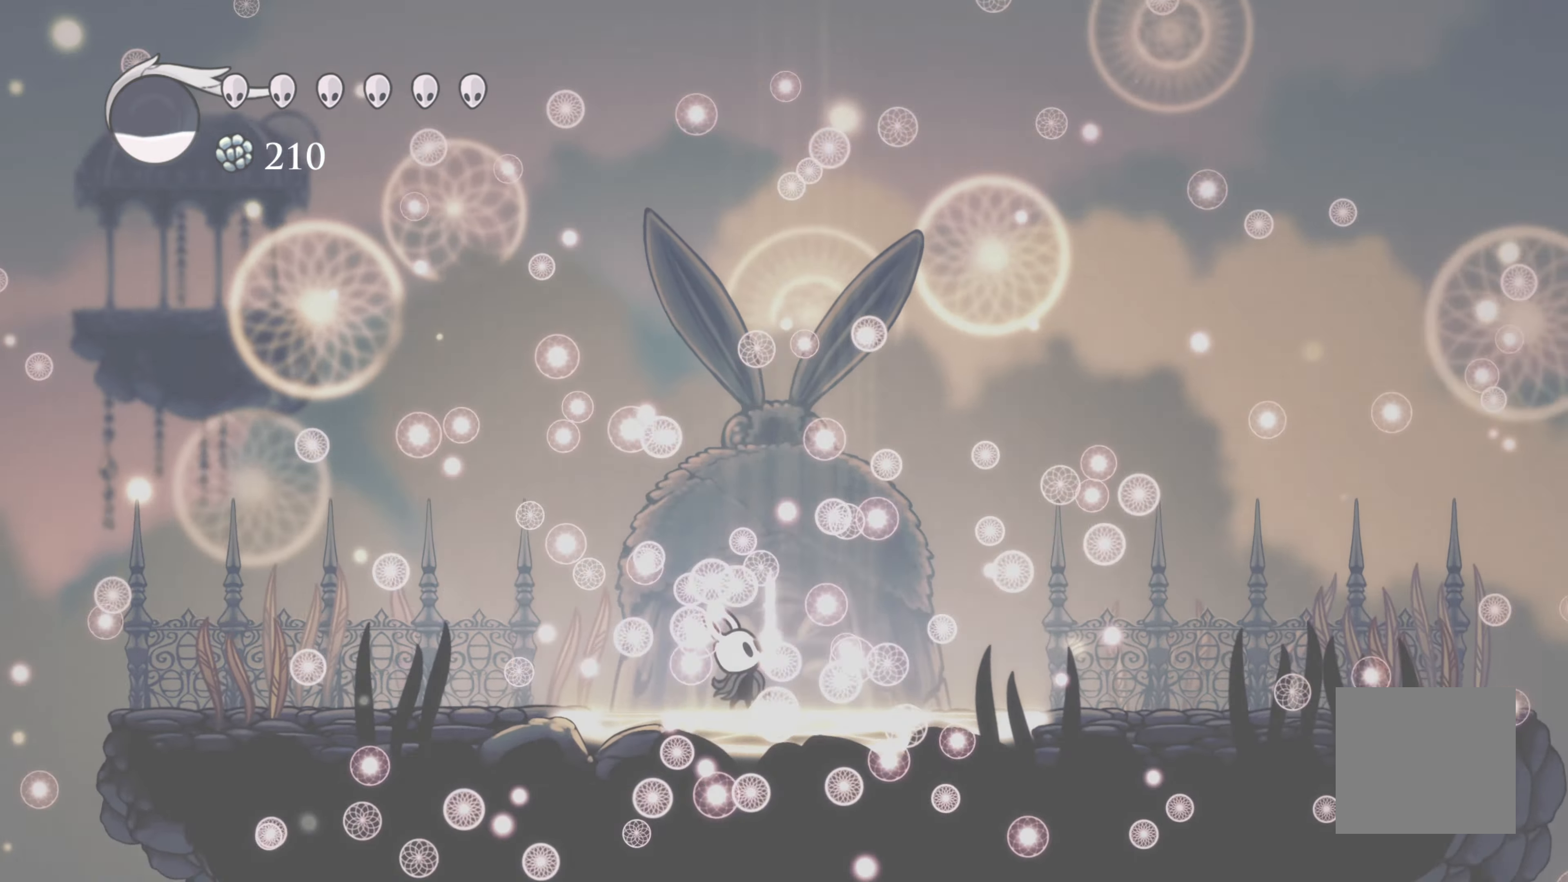
{"buttons": [], "left_stick": "center", "right_stick": "center", "events": []}
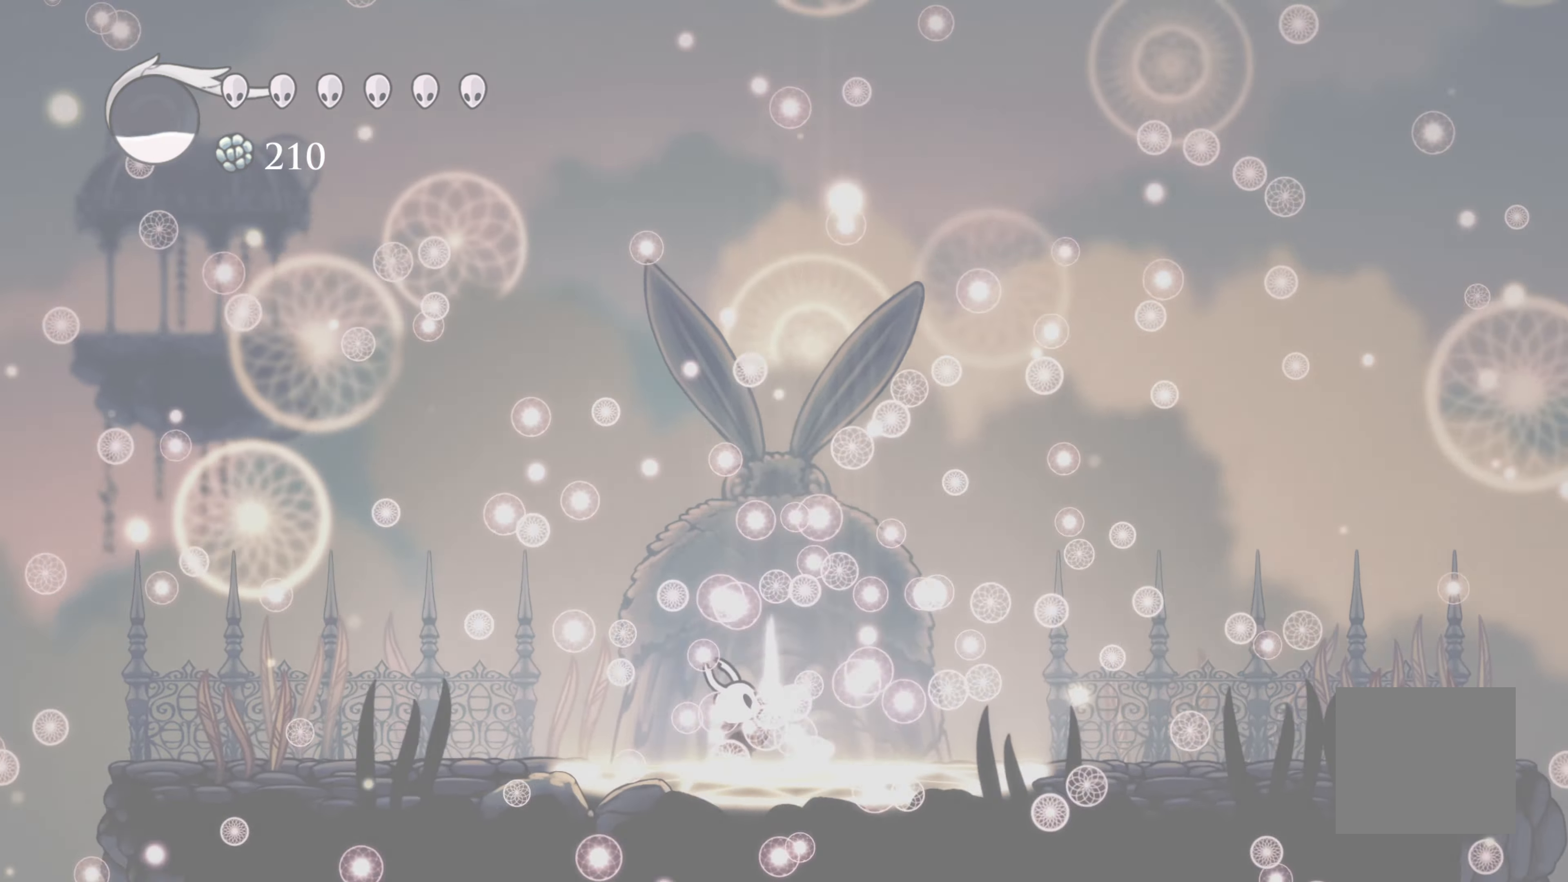
{"buttons": [], "left_stick": "center", "right_stick": "center", "events": []}